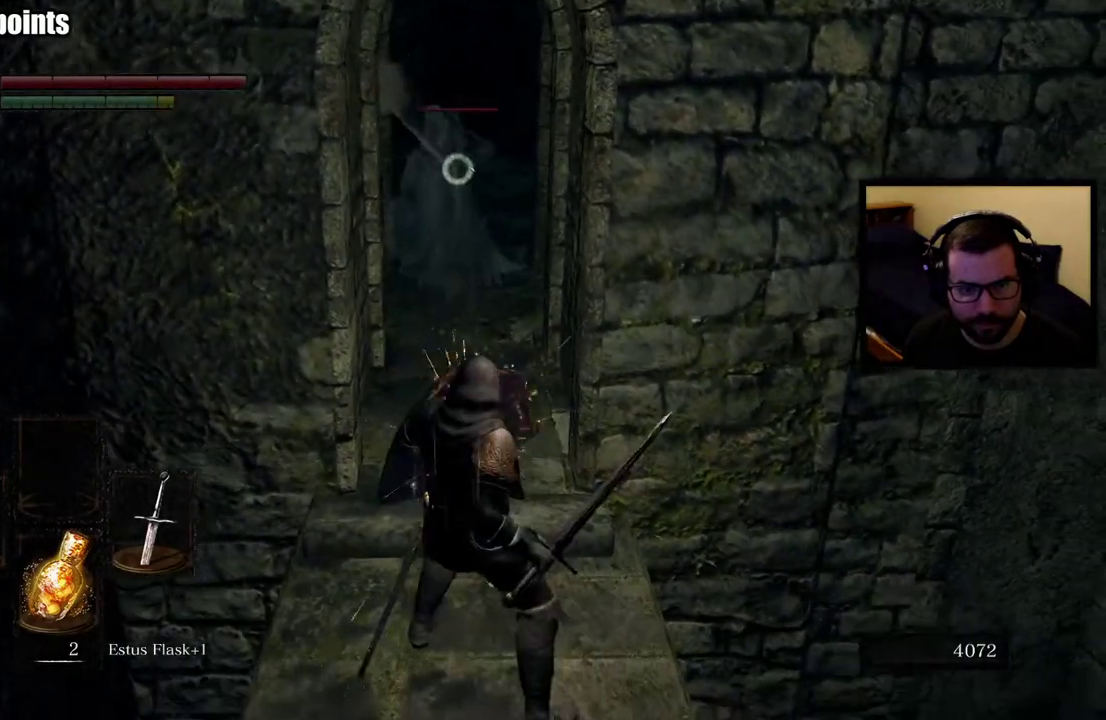
Gameplay with a controller (PlayStation layout); each line is a JSON object with the inputs held at the frame after it. "events" lists button and stick changes between this image and that frame as [ms after this image, input, new state], when the widget could be followed in between. Not read: L1 R1 SELECT.
{"buttons": [], "left_stick": "up", "right_stick": "center", "events": [[133, "R2", "down"], [383, "R2", "up"]]}
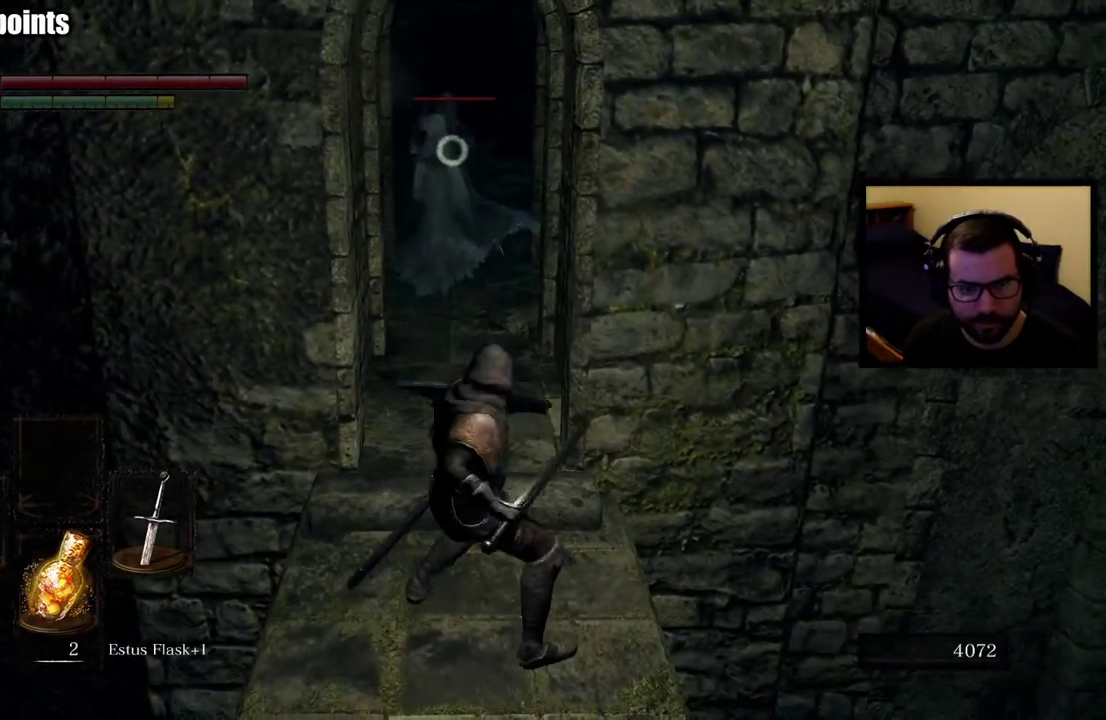
{"buttons": [], "left_stick": "up", "right_stick": "center", "events": []}
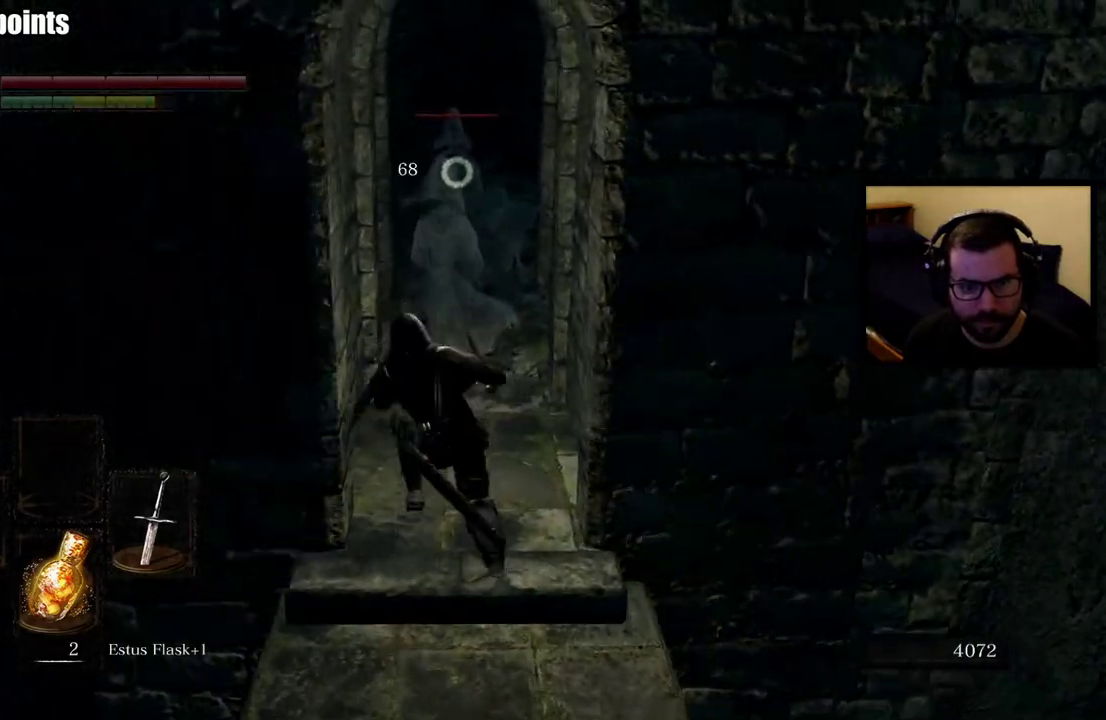
{"buttons": [], "left_stick": "down", "right_stick": "center", "events": [[67, "left_stick", "center"], [333, "left_stick", "down"]]}
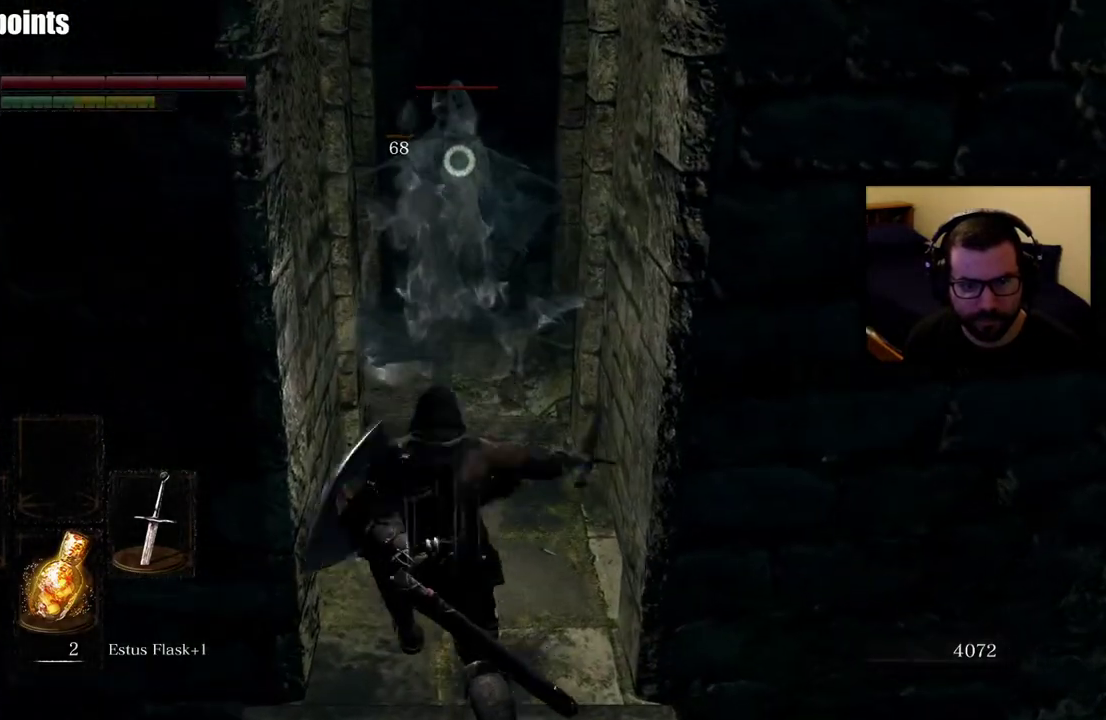
{"buttons": [], "left_stick": "down", "right_stick": "center", "events": []}
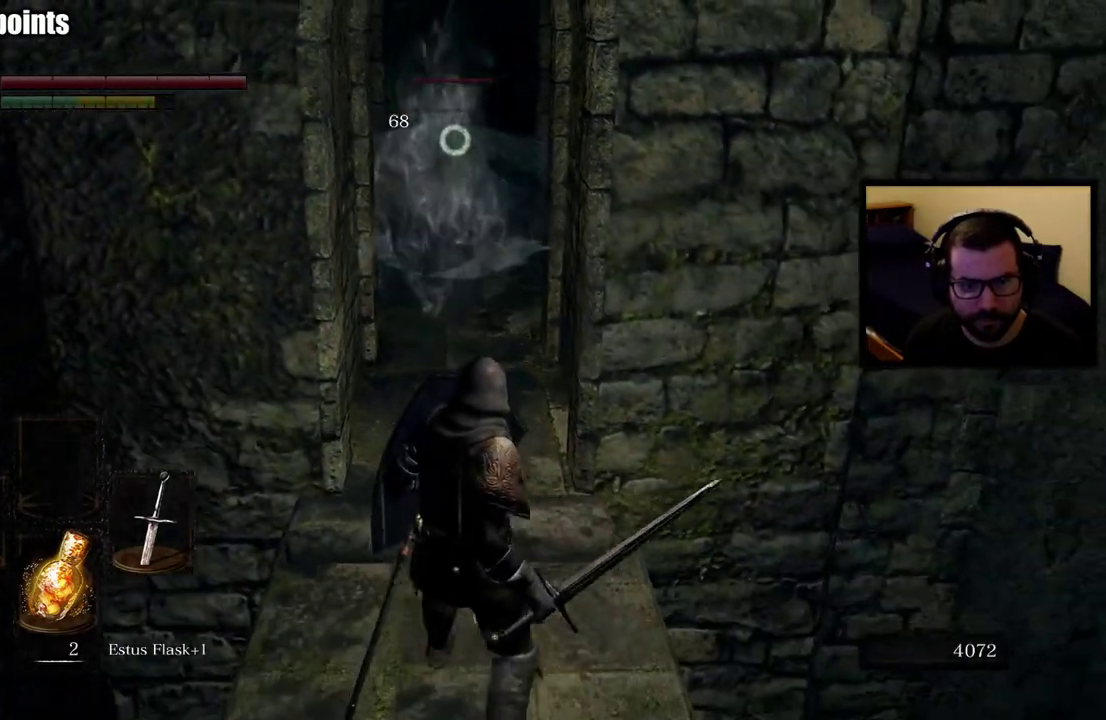
{"buttons": [], "left_stick": "center", "right_stick": "center", "events": [[33, "left_stick", "center"], [83, "left_stick", "down"], [367, "left_stick", "center"]]}
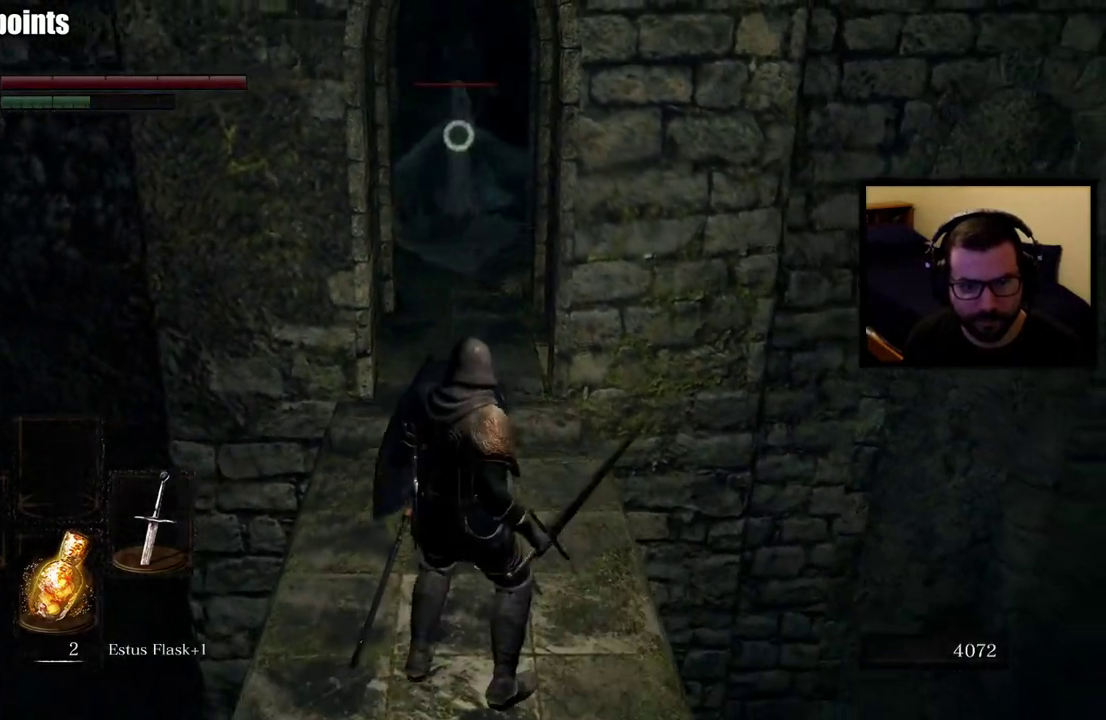
{"buttons": [], "left_stick": "up", "right_stick": "center", "events": [[167, "left_stick", "up"], [267, "left_stick", "center"], [417, "left_stick", "up"]]}
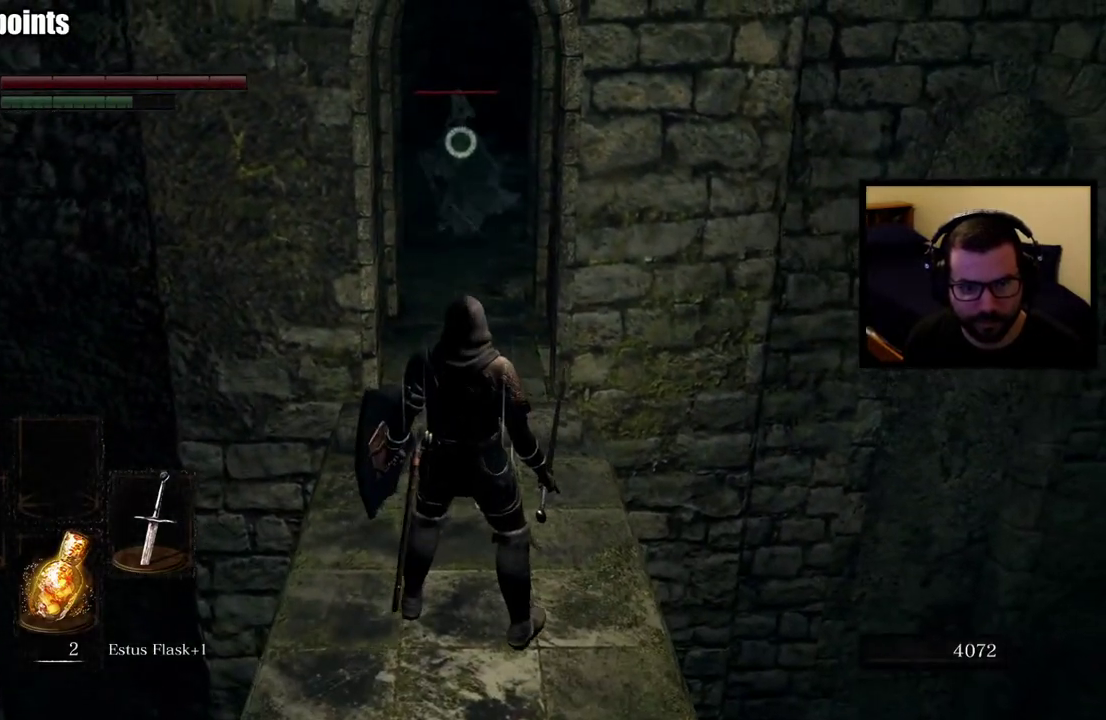
{"buttons": [], "left_stick": "up", "right_stick": "center", "events": []}
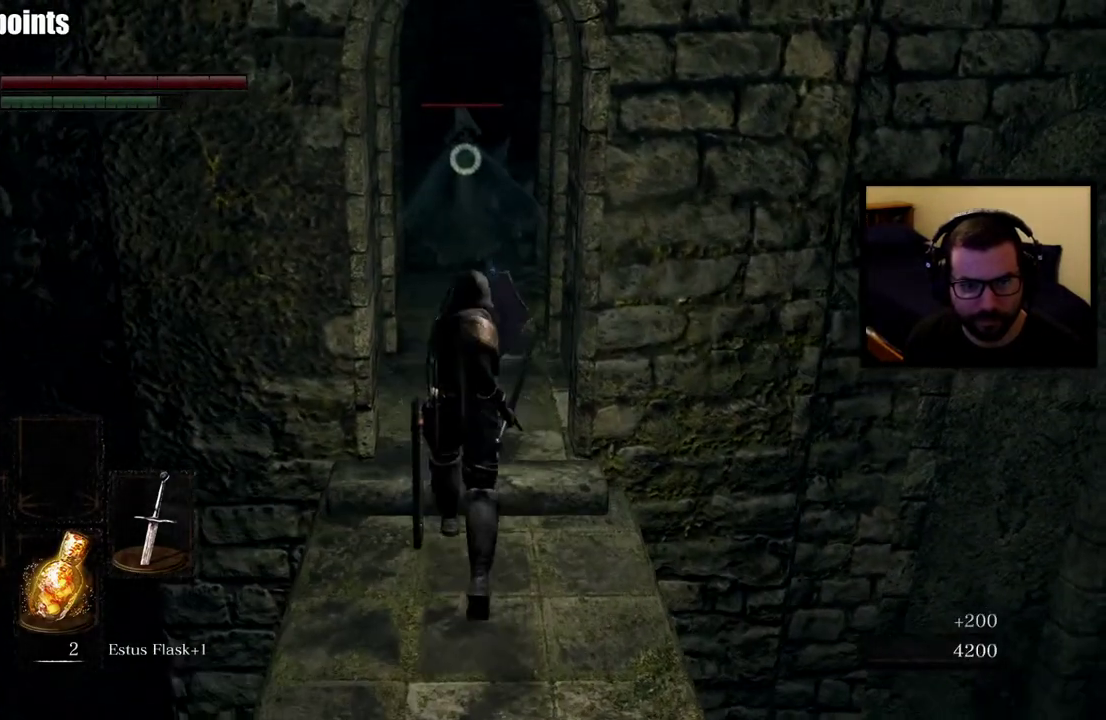
{"buttons": [], "left_stick": "up", "right_stick": "center", "events": []}
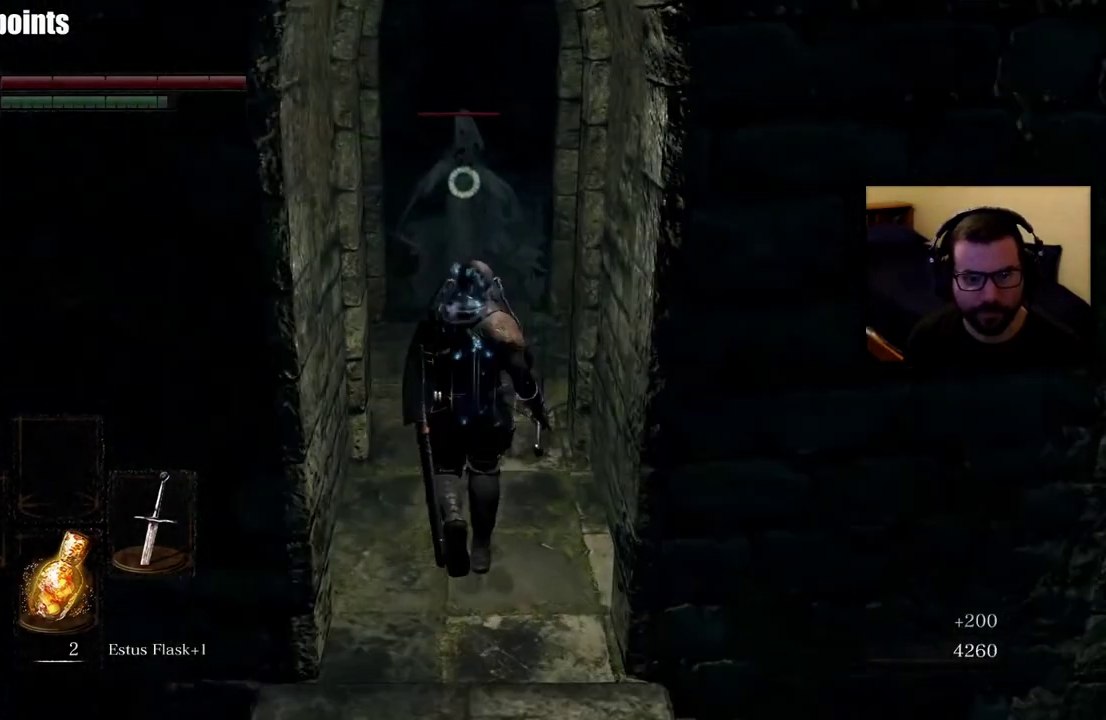
{"buttons": [], "left_stick": "up", "right_stick": "center", "events": []}
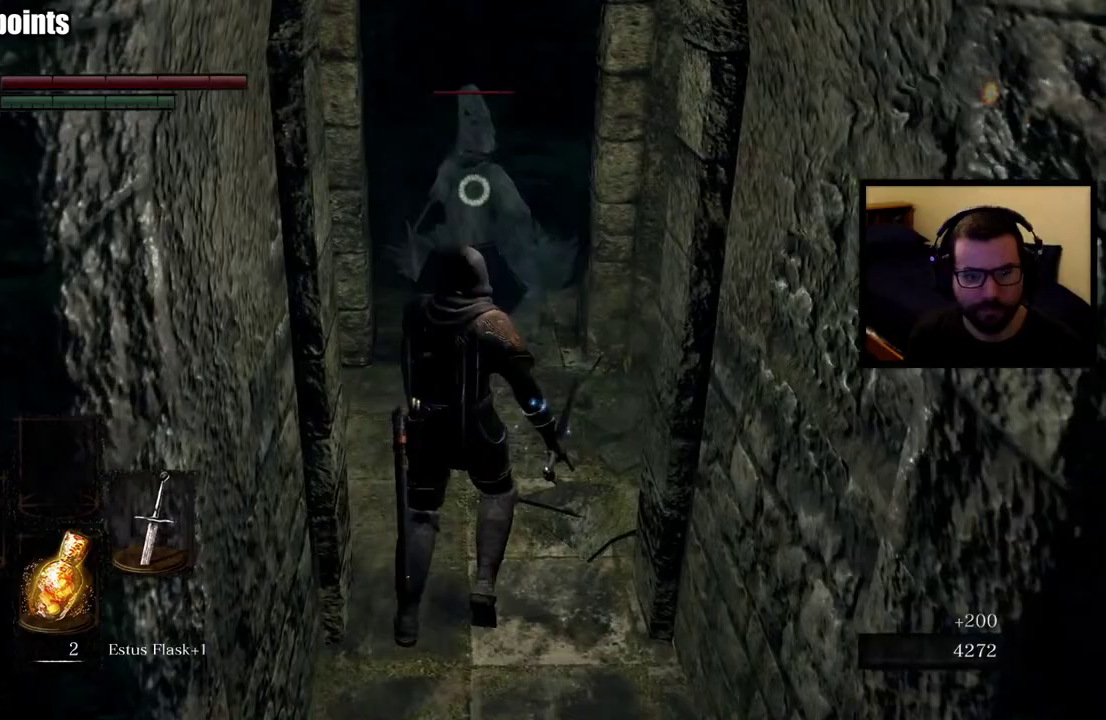
{"buttons": [], "left_stick": "up", "right_stick": "center", "events": []}
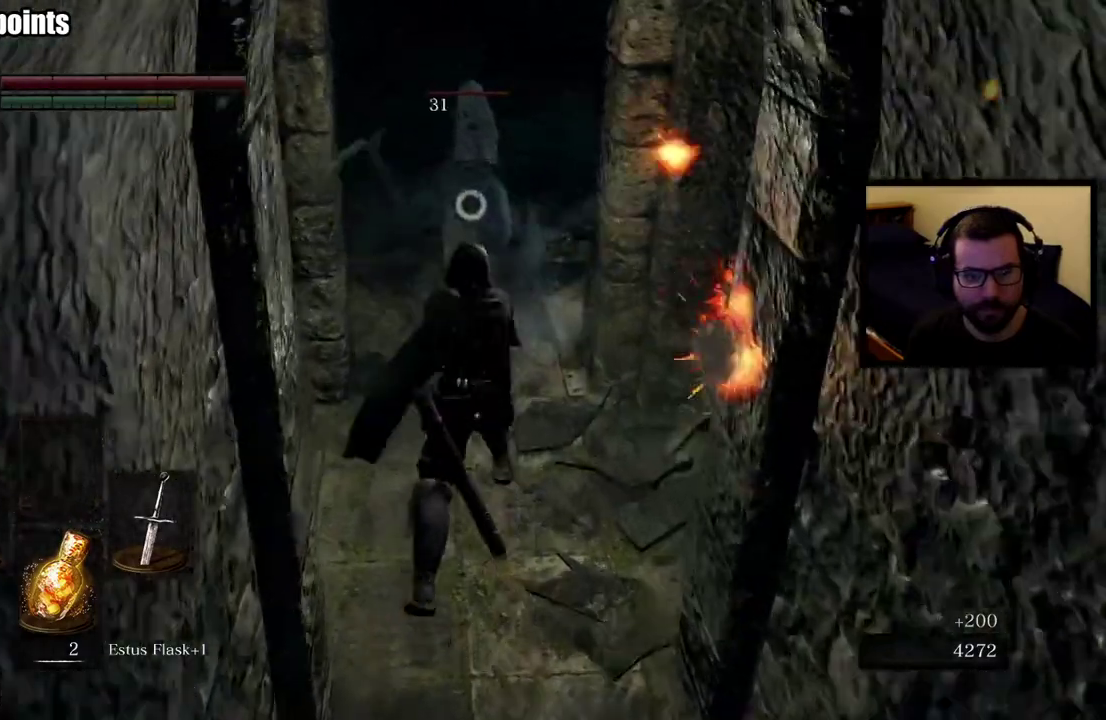
{"buttons": [], "left_stick": "up", "right_stick": "center", "events": []}
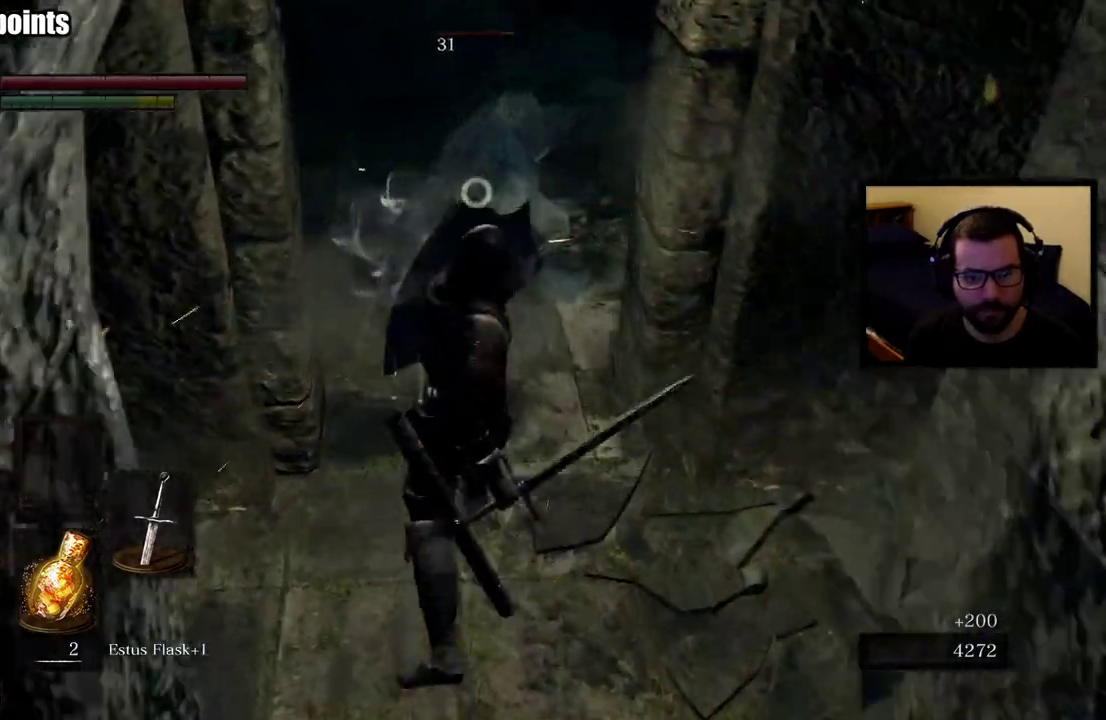
{"buttons": [], "left_stick": "center", "right_stick": "center", "events": [[167, "left_stick", "center"]]}
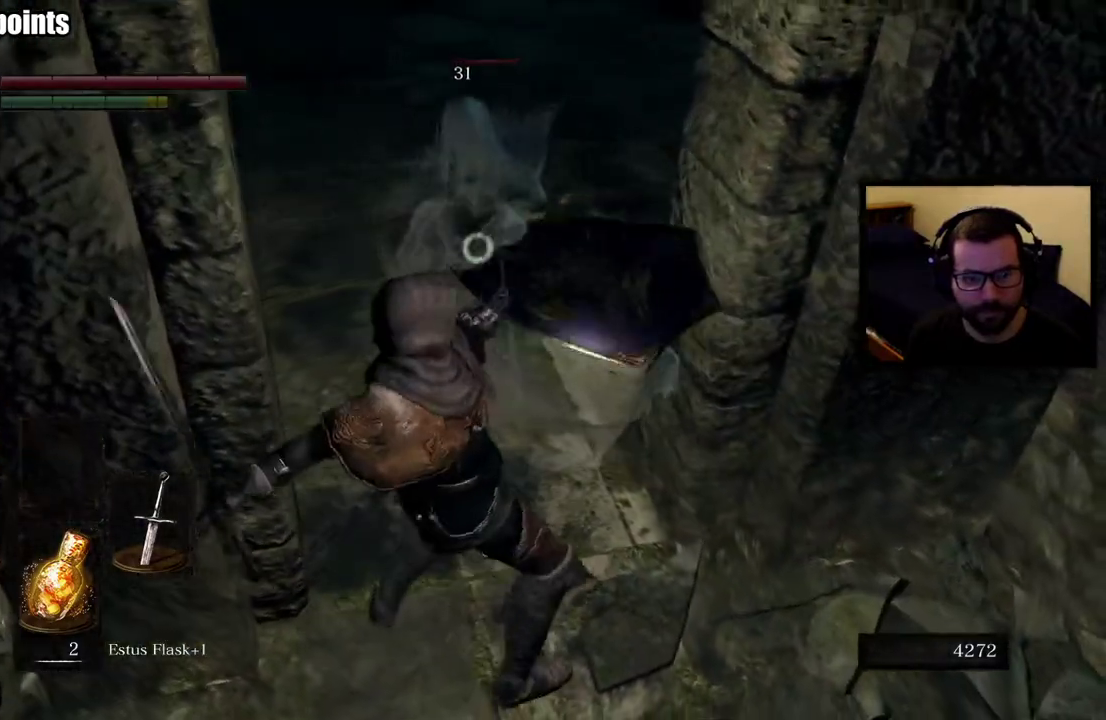
{"buttons": [], "left_stick": "center", "right_stick": "center", "events": []}
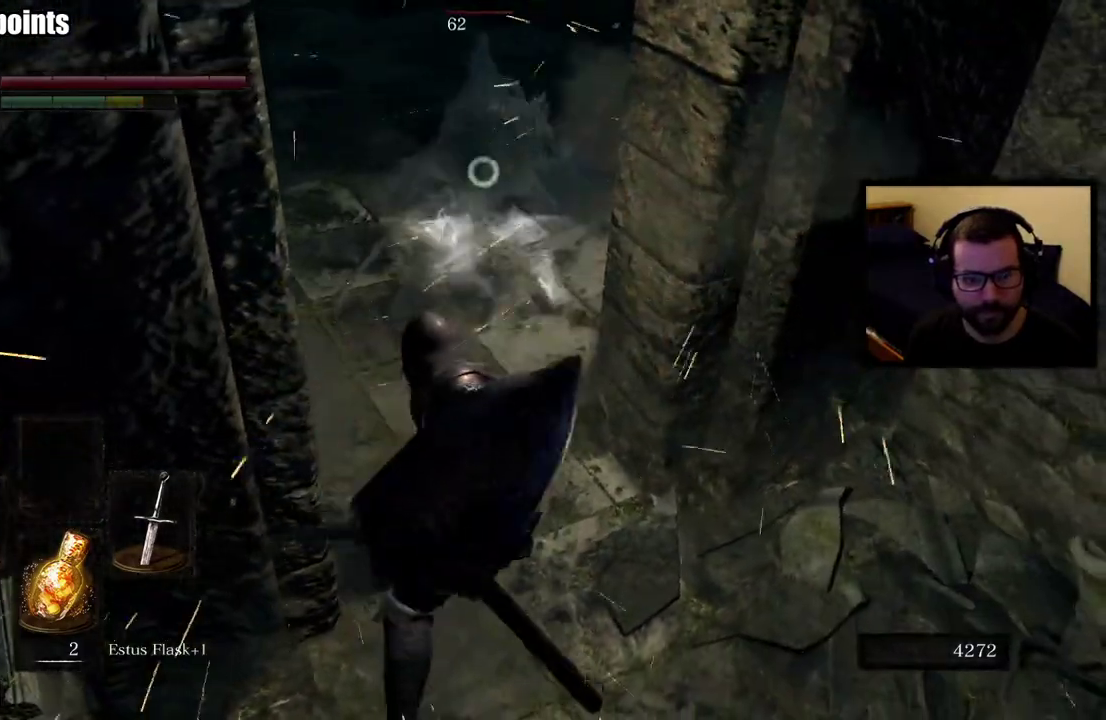
{"buttons": [], "left_stick": "up-left", "right_stick": "center", "events": [[283, "left_stick", "up-left"]]}
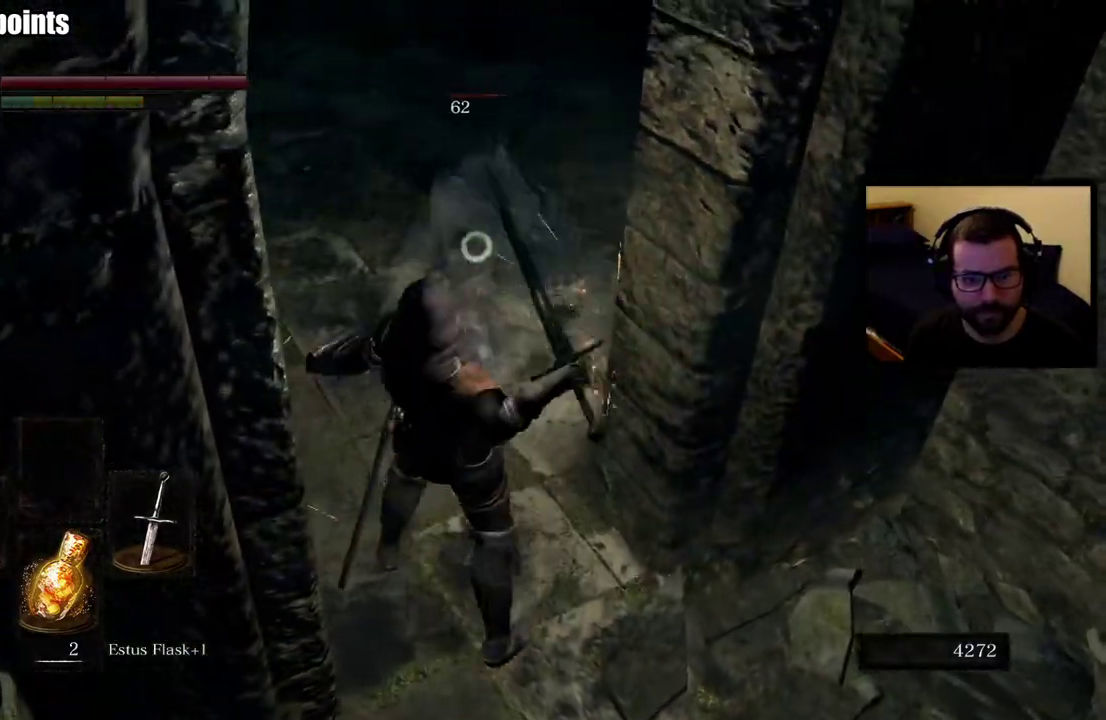
{"buttons": [], "left_stick": "up-left", "right_stick": "center", "events": []}
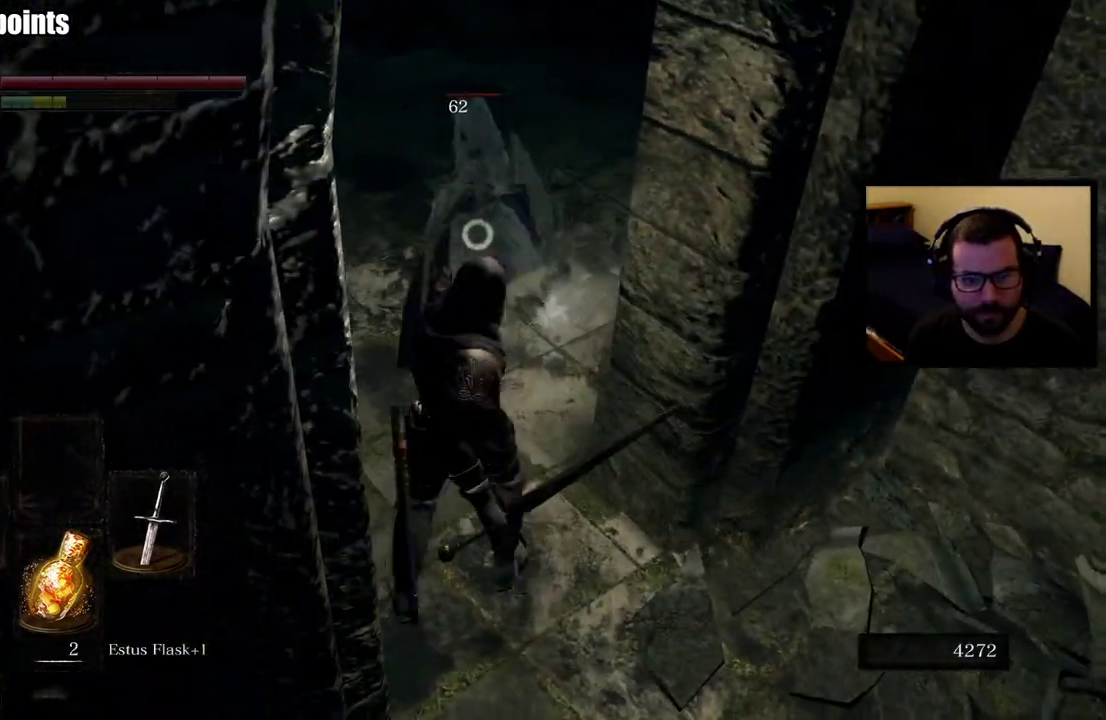
{"buttons": [], "left_stick": "up-left", "right_stick": "center", "events": []}
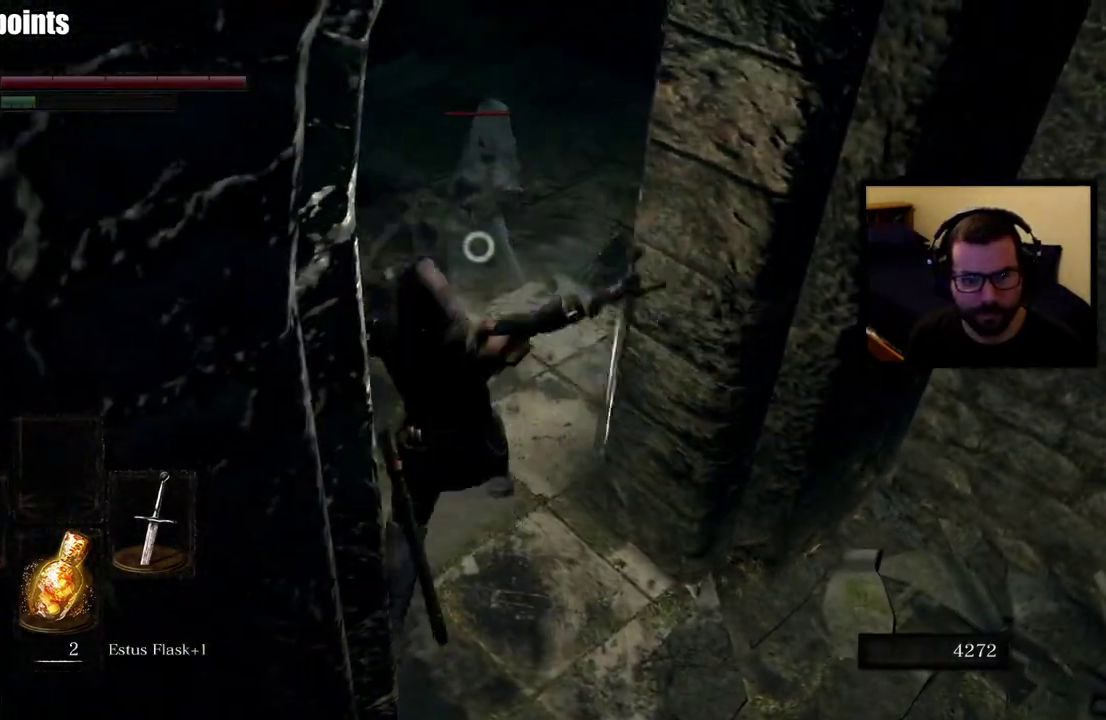
{"buttons": [], "left_stick": "up-left", "right_stick": "center", "events": []}
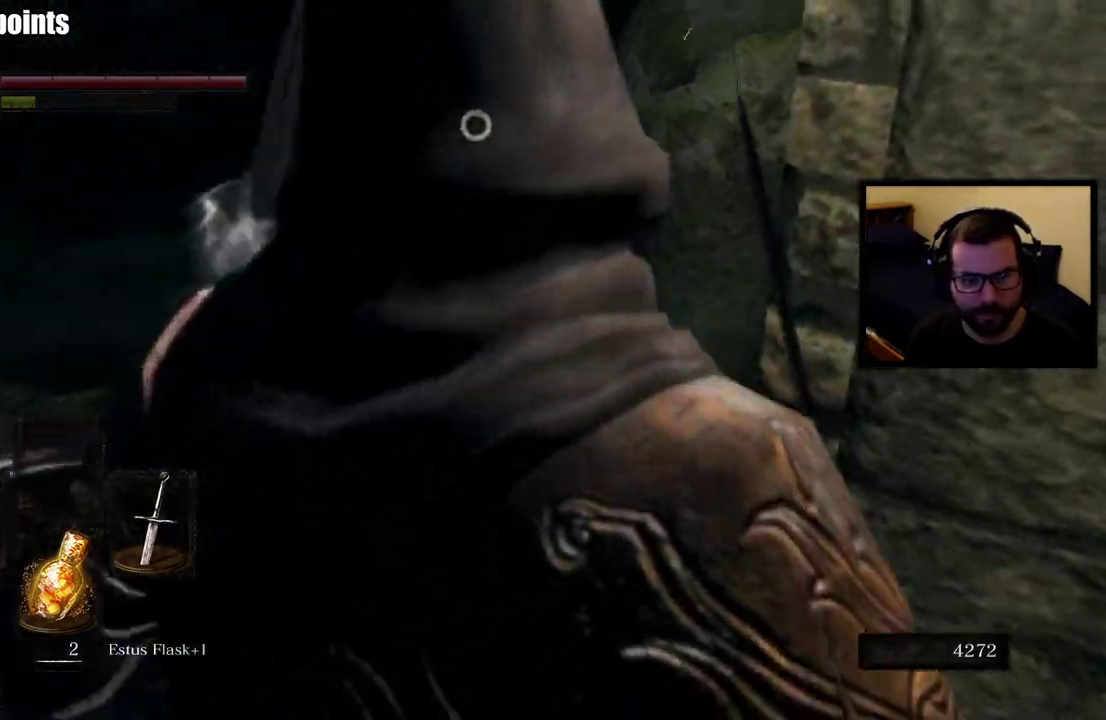
{"buttons": [], "left_stick": "up-left", "right_stick": "center", "events": []}
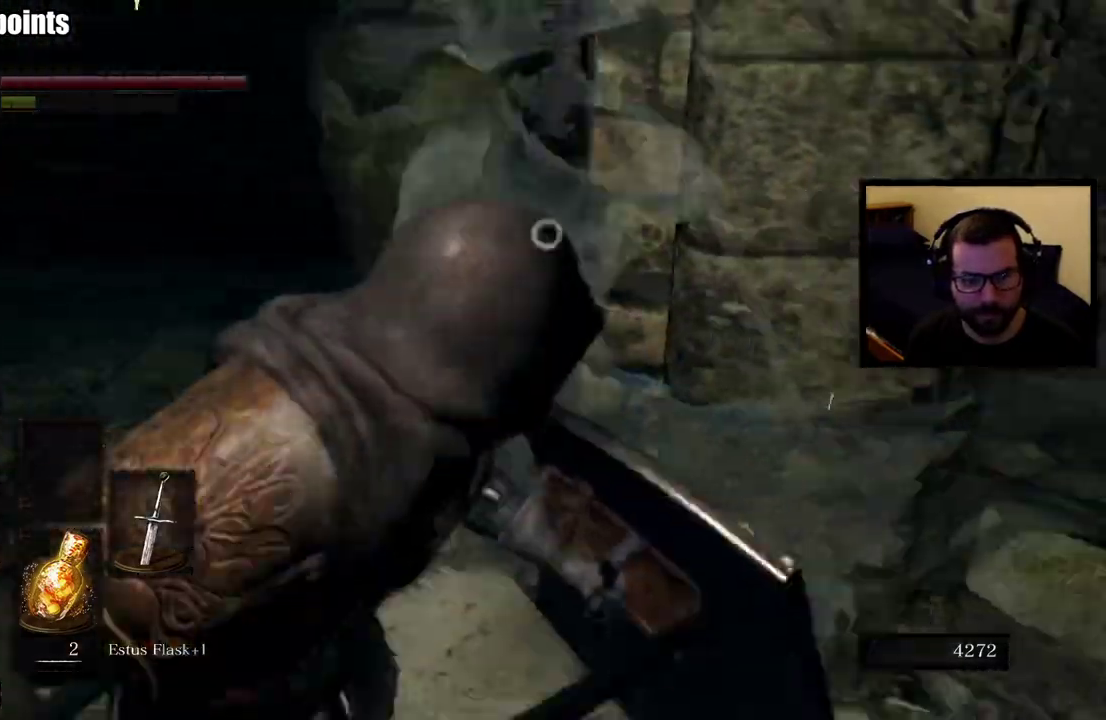
{"buttons": [], "left_stick": "down", "right_stick": "center", "events": [[150, "left_stick", "left"], [267, "left_stick", "down-left"], [450, "left_stick", "down"]]}
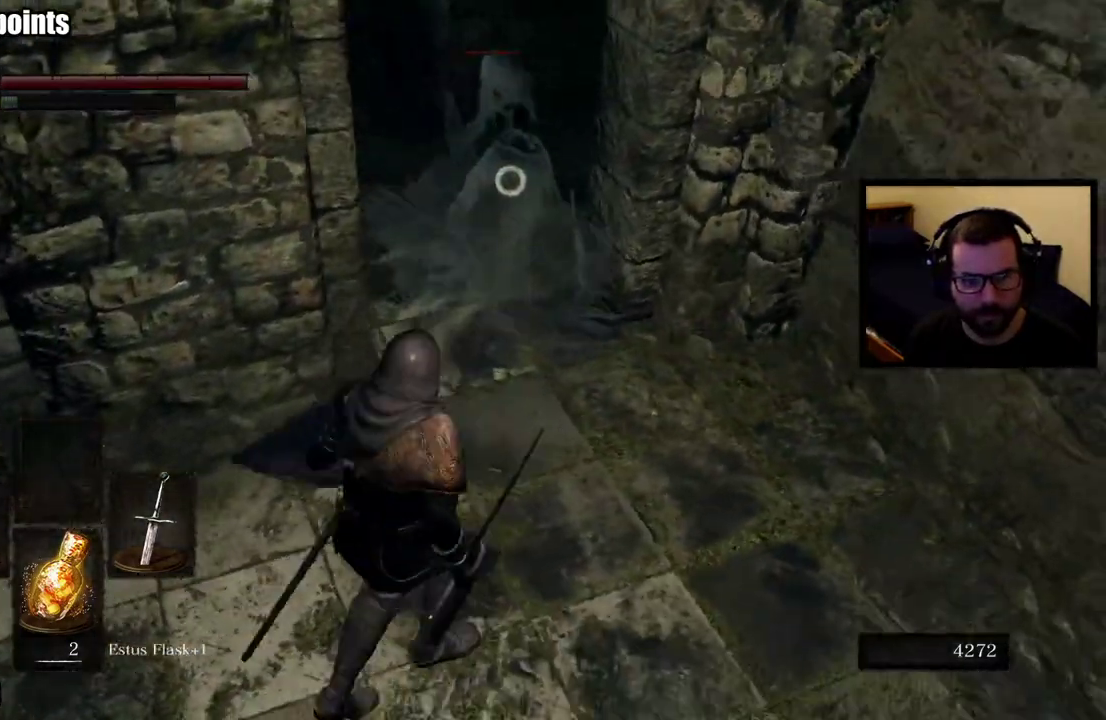
{"buttons": [], "left_stick": "down-right", "right_stick": "center", "events": [[33, "left_stick", "right"], [167, "left_stick", "down-right"]]}
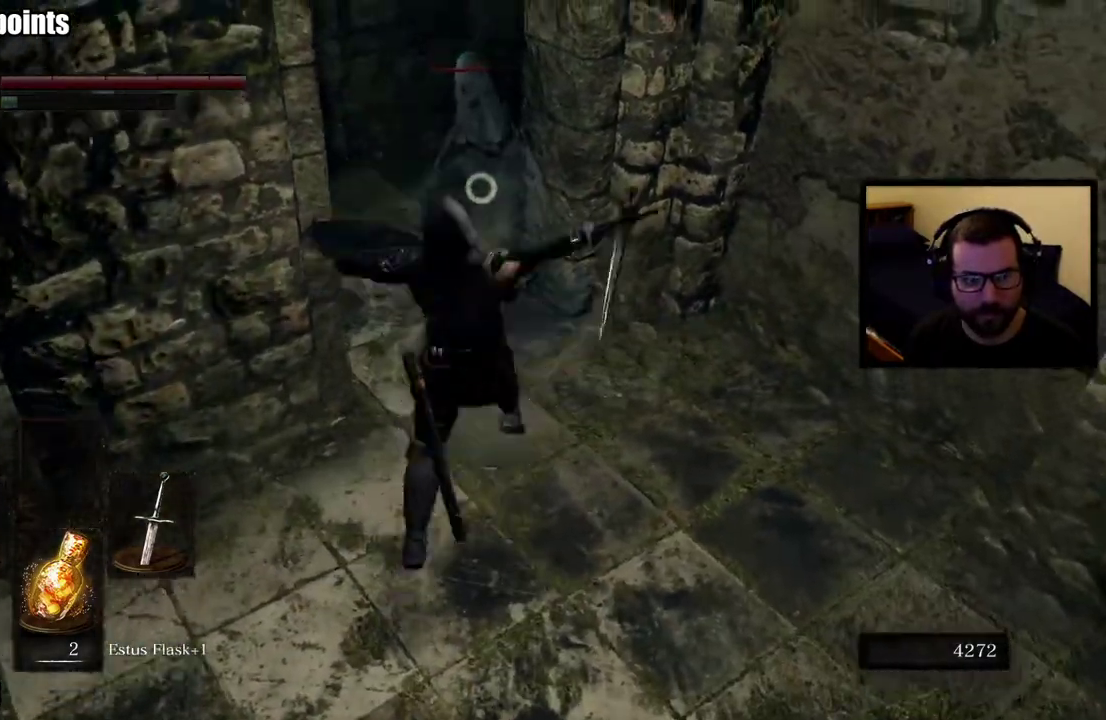
{"buttons": [], "left_stick": "up", "right_stick": "center", "events": [[50, "left_stick", "right"], [233, "left_stick", "up"]]}
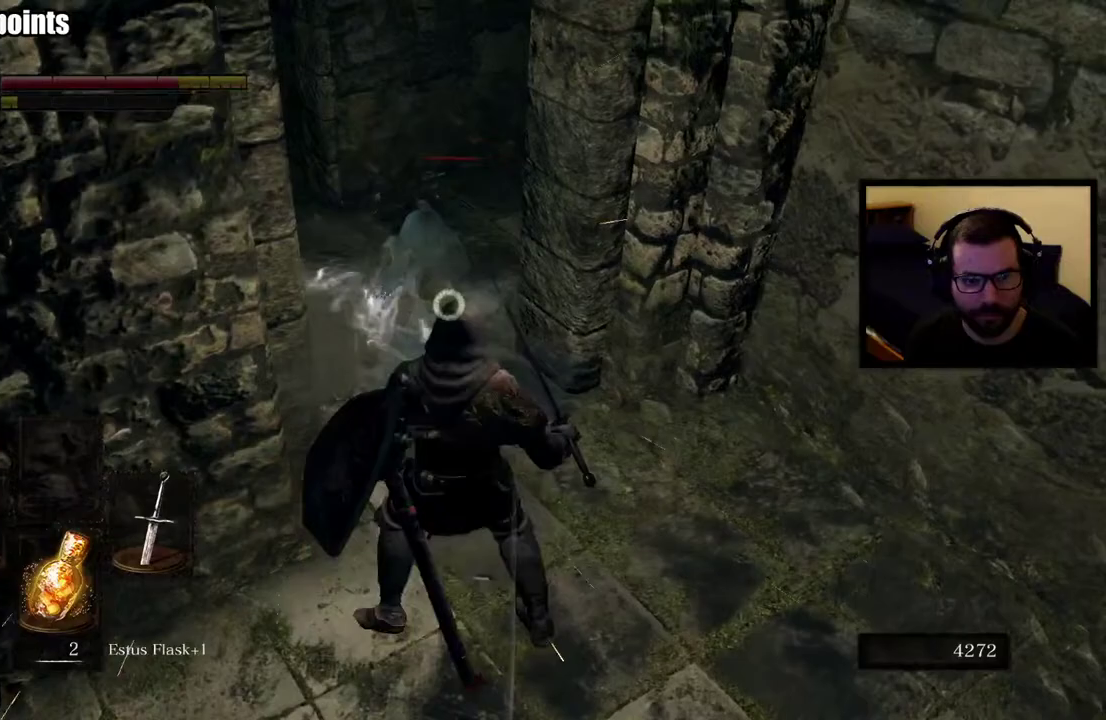
{"buttons": [], "left_stick": "down-right", "right_stick": "center", "events": [[83, "left_stick", "down-right"], [200, "left_stick", "center"], [283, "left_stick", "down-right"]]}